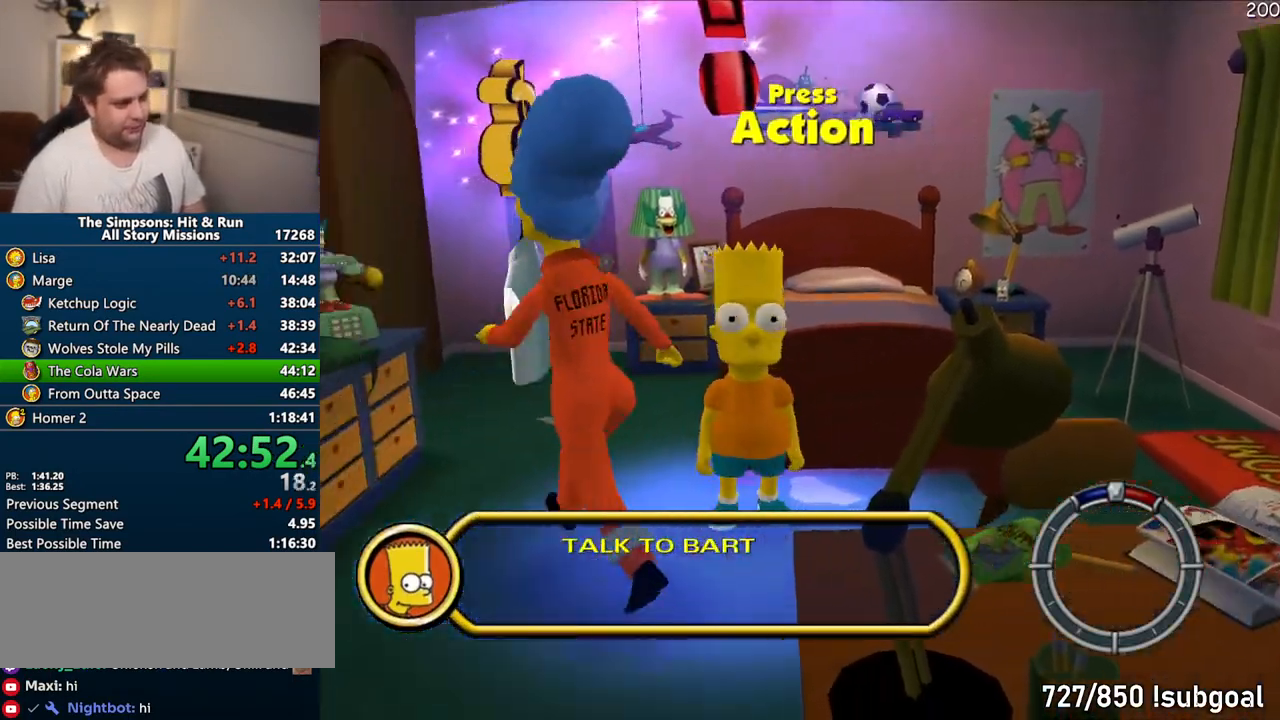
Gameplay with a controller (PlayStation layout); each line is a JSON object with the inputs held at the frame after it (dt_ms = milliseconds from this image to that frame). "events" lists button and stick changes between this image and that frame as [ms after this image, input, new state], when the widget could be followed in between. Not read: L3 R3.
{"dt_ms": 500, "buttons": [], "left_stick": "up", "right_stick": "center", "events": [[383, "TRIANGLE", "down"], [450, "TRIANGLE", "up"]]}
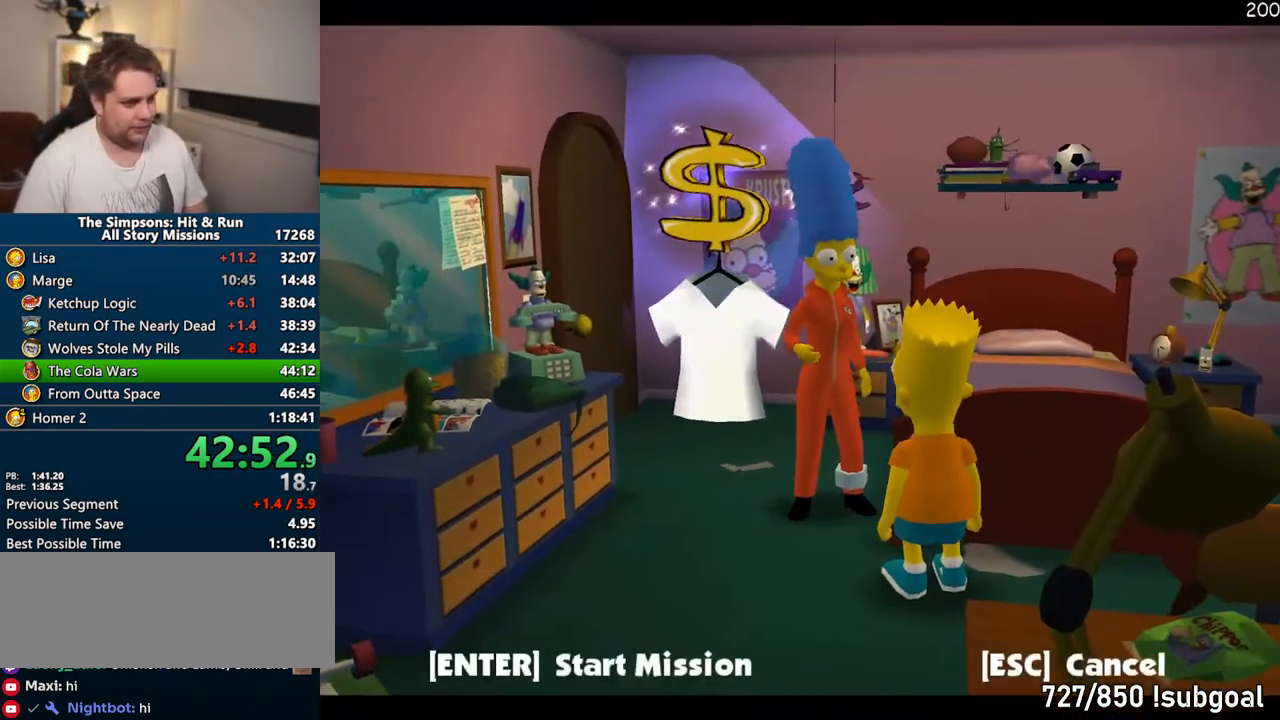
{"dt_ms": 500, "buttons": [], "left_stick": "up", "right_stick": "center", "events": [[33, "TRIANGLE", "down"], [83, "TRIANGLE", "up"], [417, "TRIANGLE", "down"], [483, "TRIANGLE", "up"]]}
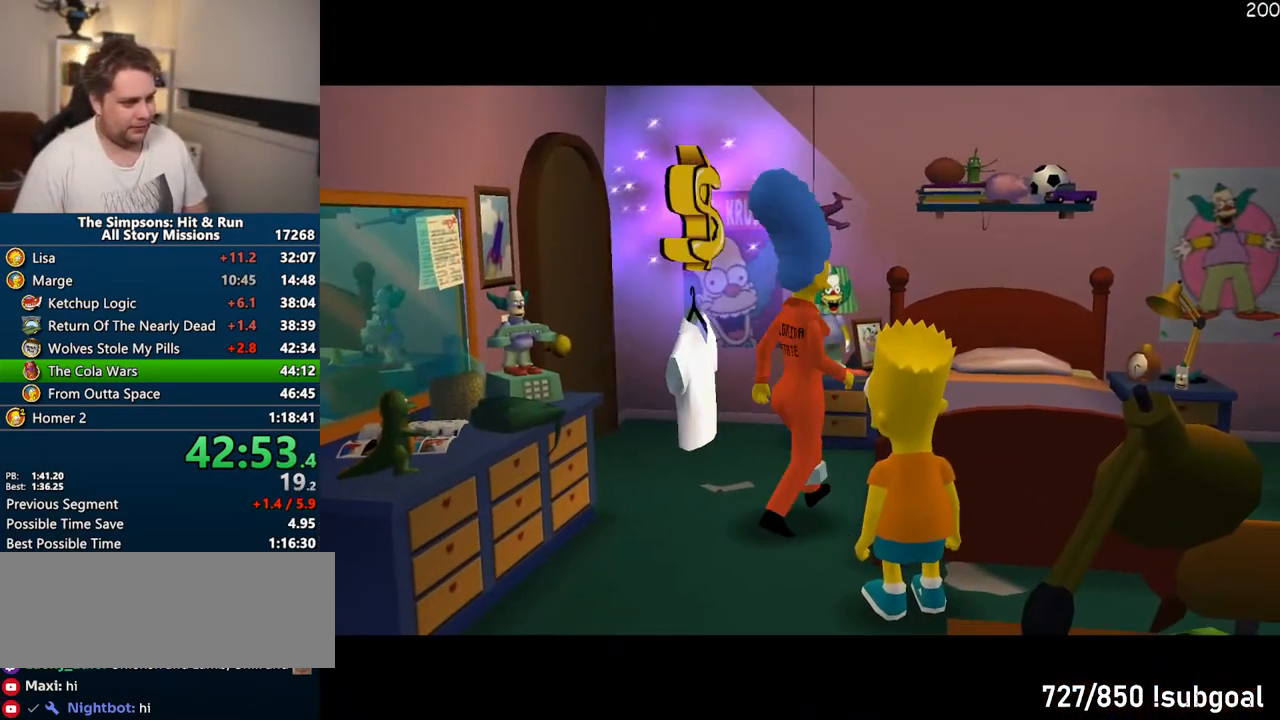
{"dt_ms": 500, "buttons": [], "left_stick": "up", "right_stick": "center", "events": [[50, "TRIANGLE", "down"], [83, "TRIANGLE", "up"], [167, "TRIANGLE", "down"], [200, "TRIANGLE", "up"], [283, "TRIANGLE", "down"], [317, "TRIANGLE", "up"], [400, "TRIANGLE", "down"], [467, "TRIANGLE", "up"]]}
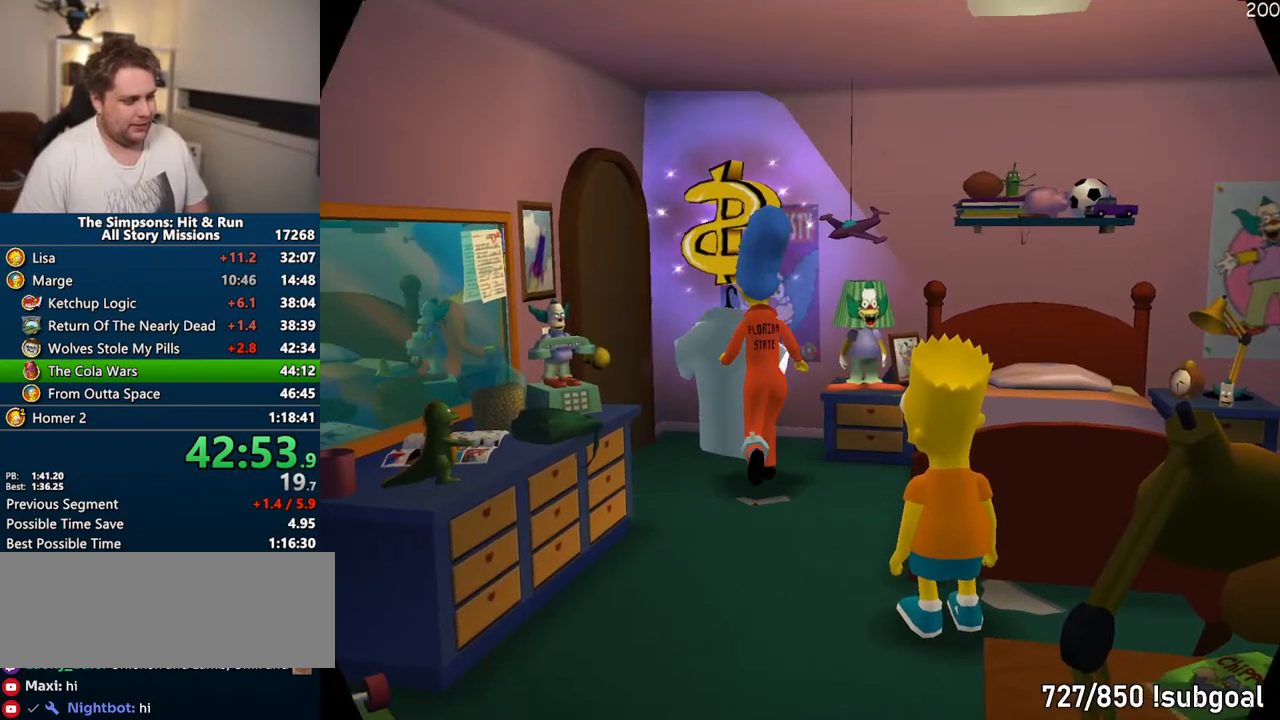
{"dt_ms": 500, "buttons": [], "left_stick": "center", "right_stick": "center", "events": [[17, "TRIANGLE", "down"], [50, "TRIANGLE", "up"], [117, "TRIANGLE", "down"], [183, "TRIANGLE", "up"], [317, "left_stick", "center"]]}
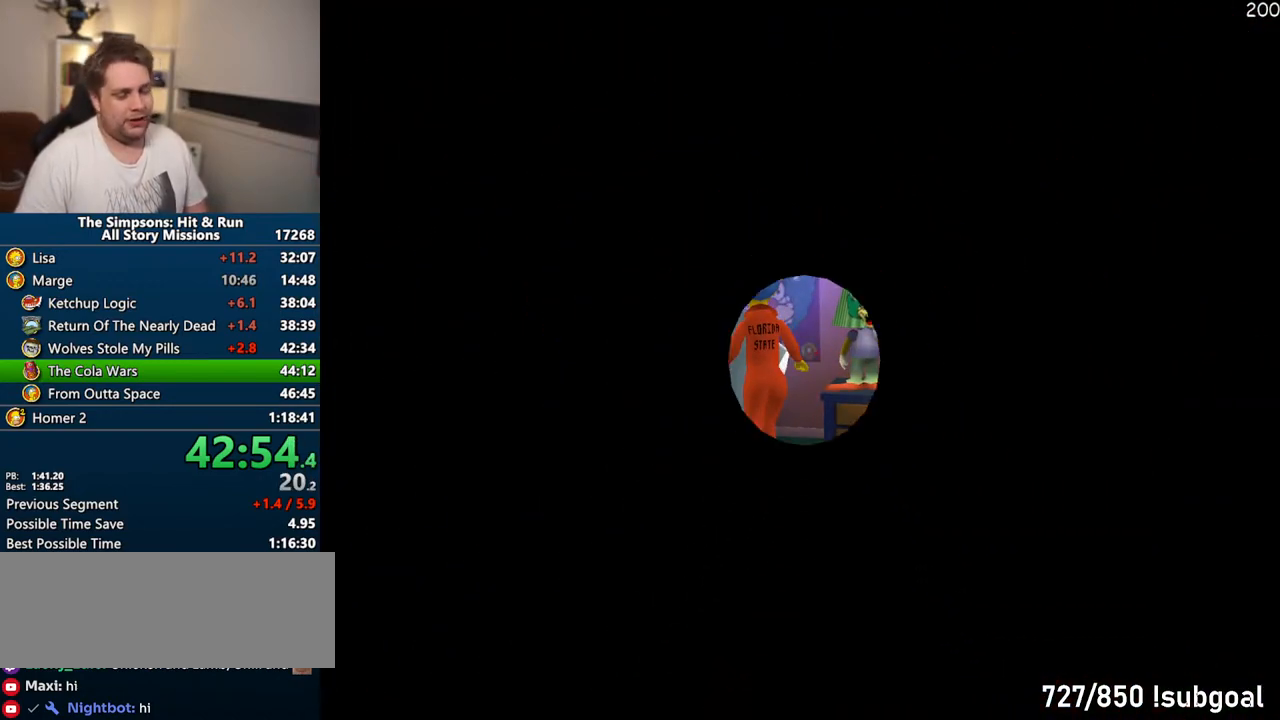
{"dt_ms": 500, "buttons": [], "left_stick": "center", "right_stick": "center", "events": []}
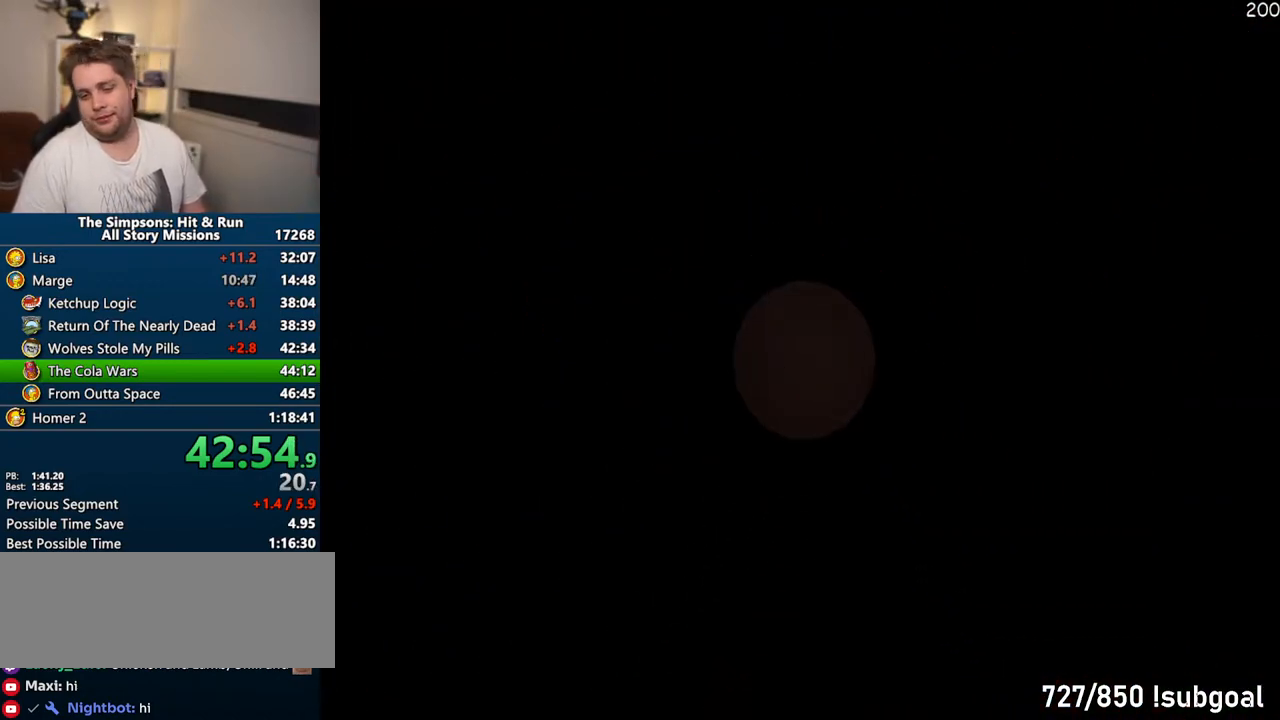
{"dt_ms": 500, "buttons": [], "left_stick": "center", "right_stick": "center", "events": []}
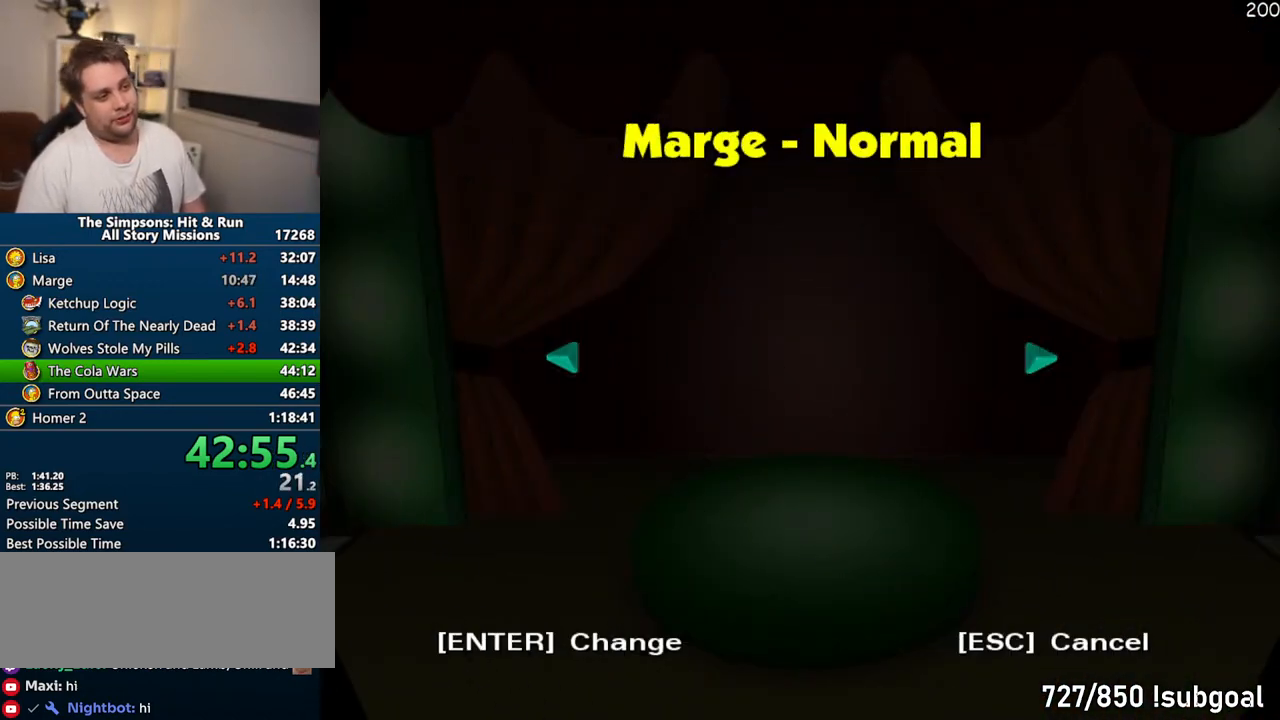
{"dt_ms": 500, "buttons": ["TRIANGLE", "DPAD_LEFT"], "left_stick": "center", "right_stick": "center", "events": [[383, "DPAD_LEFT", "down"], [467, "TRIANGLE", "down"]]}
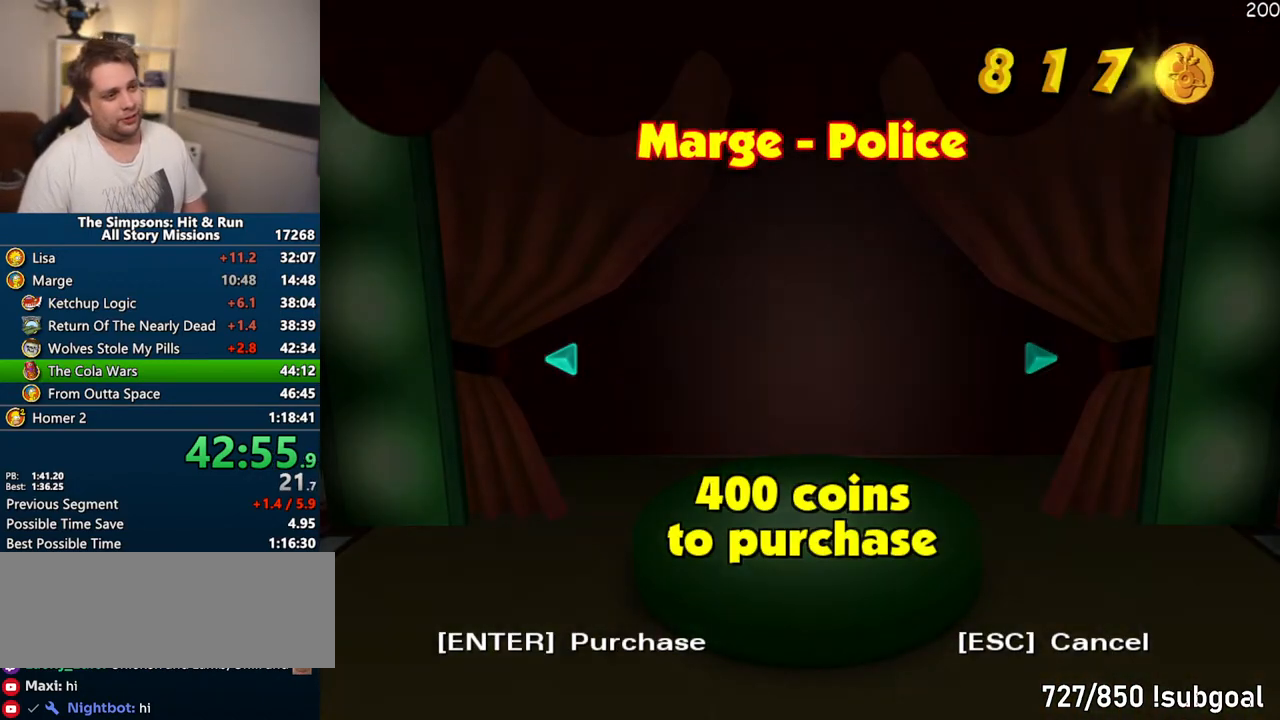
{"dt_ms": 500, "buttons": [], "left_stick": "center", "right_stick": "center", "events": [[17, "DPAD_LEFT", "up"], [67, "TRIANGLE", "up"]]}
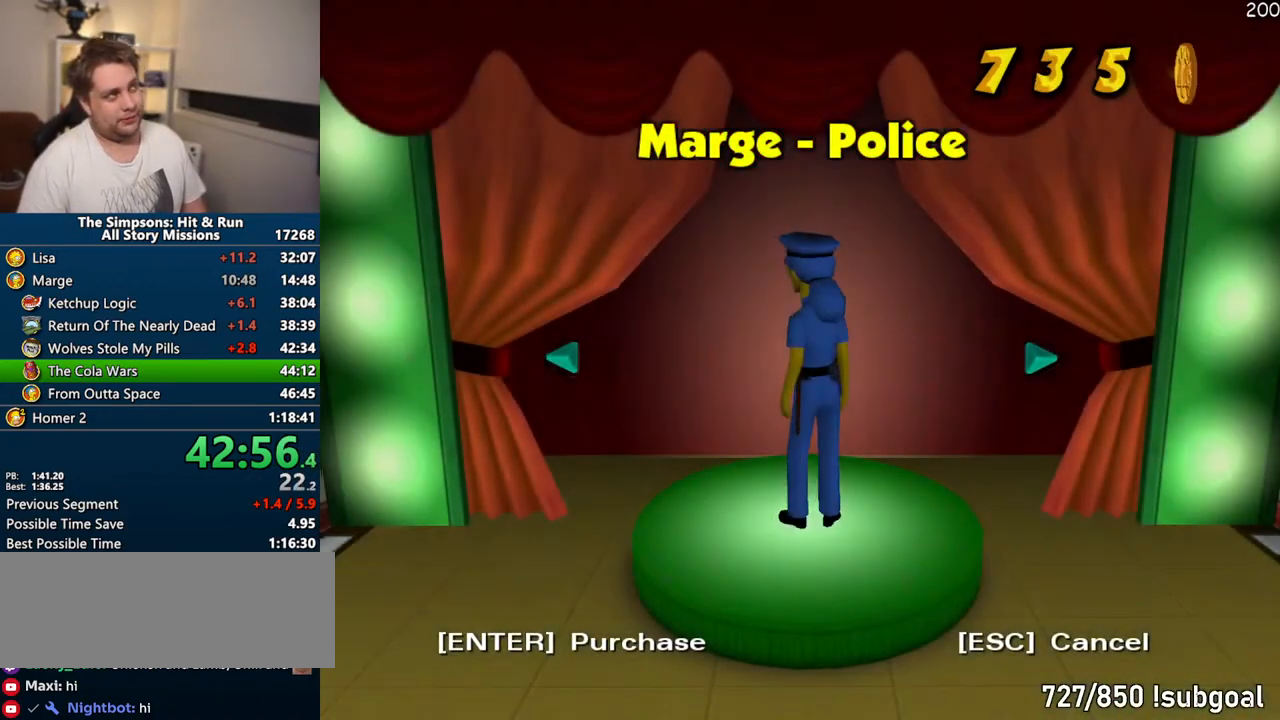
{"dt_ms": 500, "buttons": [], "left_stick": "center", "right_stick": "center", "events": []}
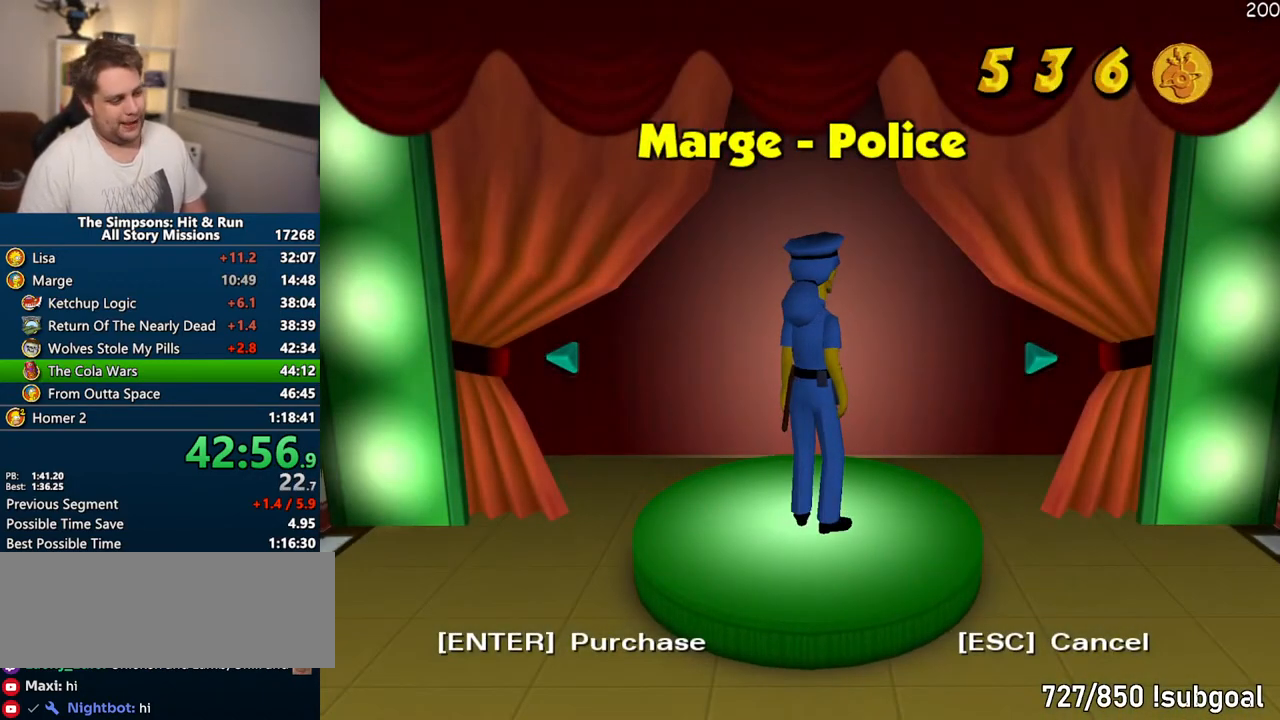
{"dt_ms": 500, "buttons": [], "left_stick": "center", "right_stick": "center", "events": []}
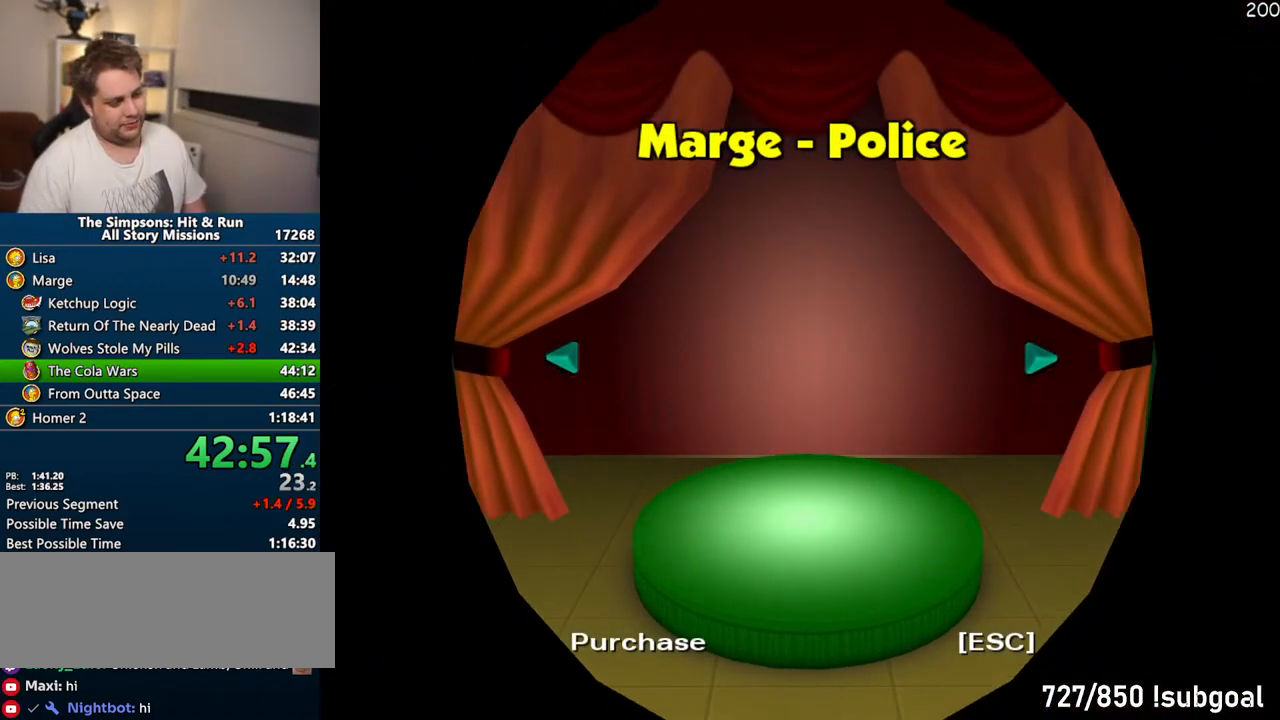
{"dt_ms": 500, "buttons": [], "left_stick": "center", "right_stick": "center", "events": []}
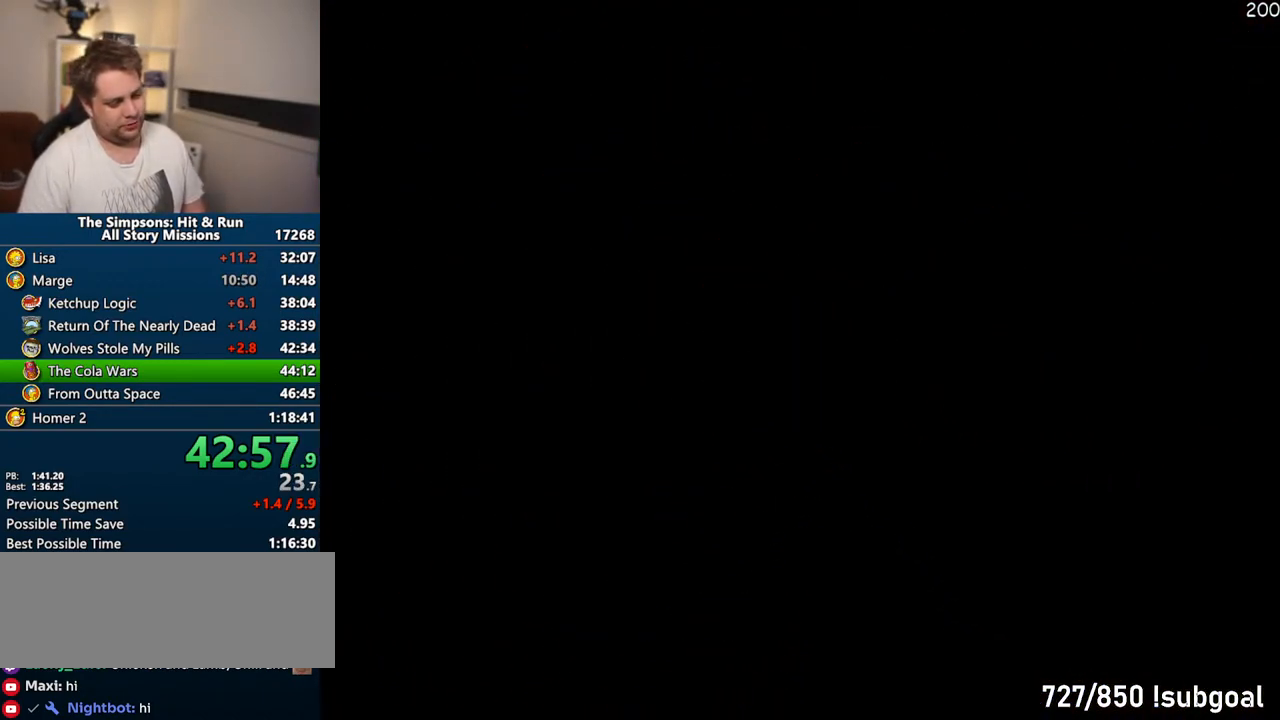
{"dt_ms": 500, "buttons": [], "left_stick": "down-left", "right_stick": "center", "events": [[250, "left_stick", "down-left"]]}
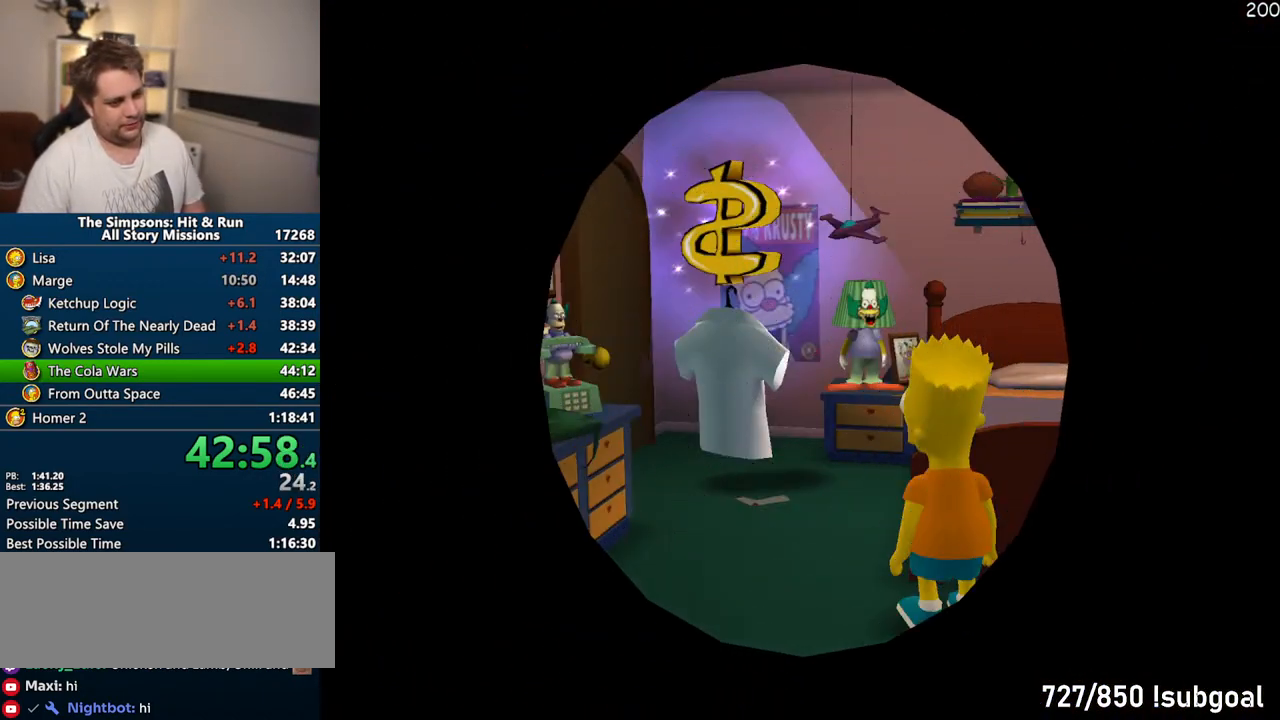
{"dt_ms": 500, "buttons": [], "left_stick": "down-left", "right_stick": "center", "events": []}
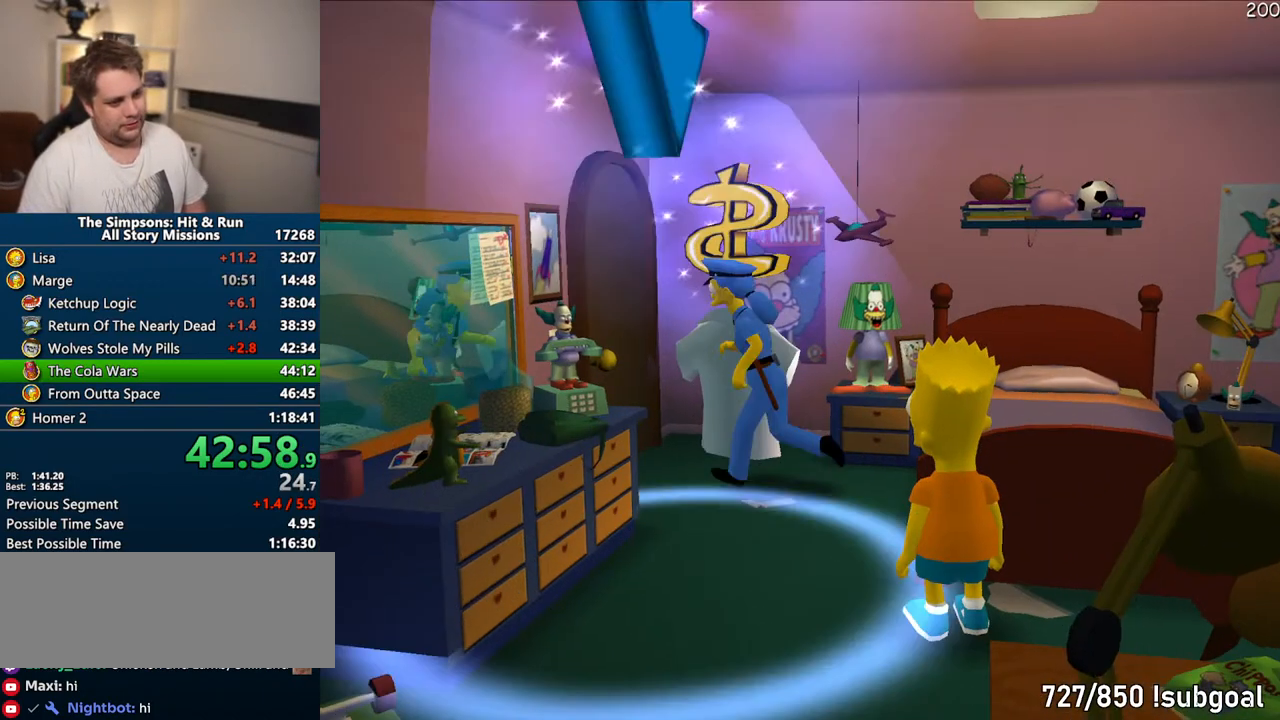
{"dt_ms": 500, "buttons": [], "left_stick": "center", "right_stick": "center", "events": [[217, "TRIANGLE", "down"], [317, "TRIANGLE", "up"], [400, "TRIANGLE", "down"], [417, "left_stick", "center"], [467, "TRIANGLE", "up"]]}
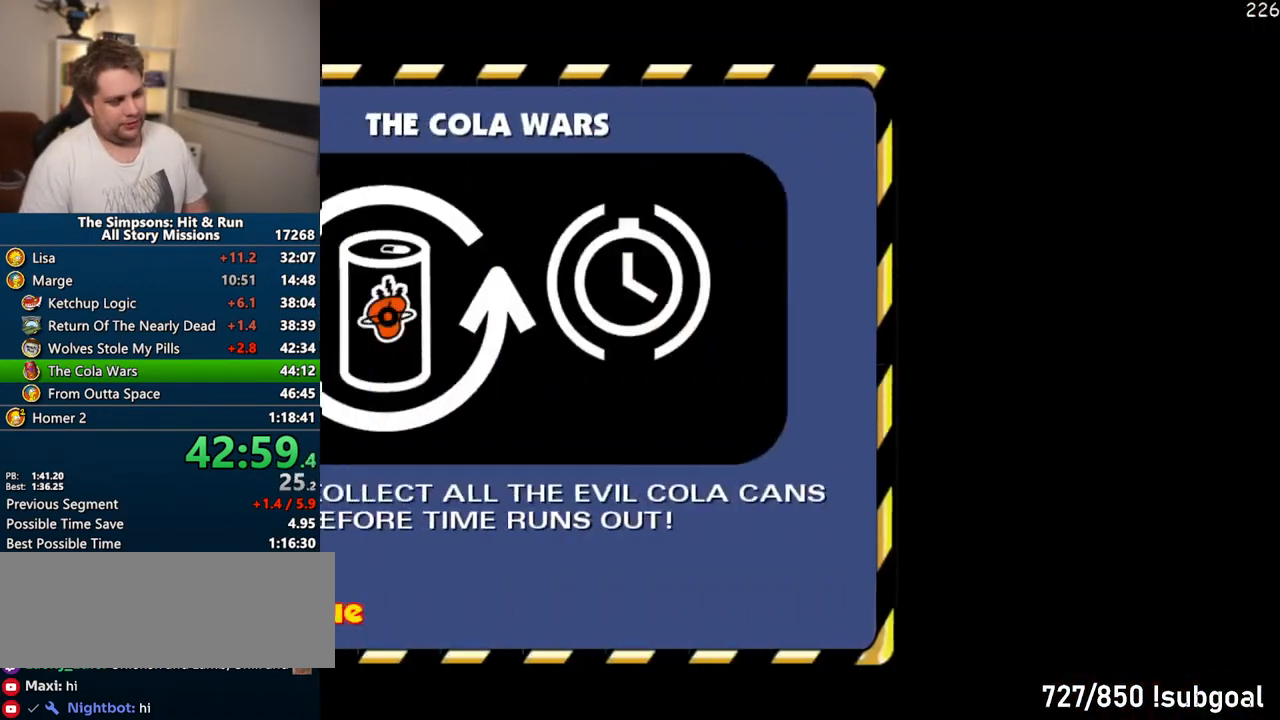
{"dt_ms": 500, "buttons": [], "left_stick": "center", "right_stick": "center", "events": [[17, "TRIANGLE", "down"], [100, "TRIANGLE", "up"], [167, "TRIANGLE", "down"], [250, "TRIANGLE", "up"]]}
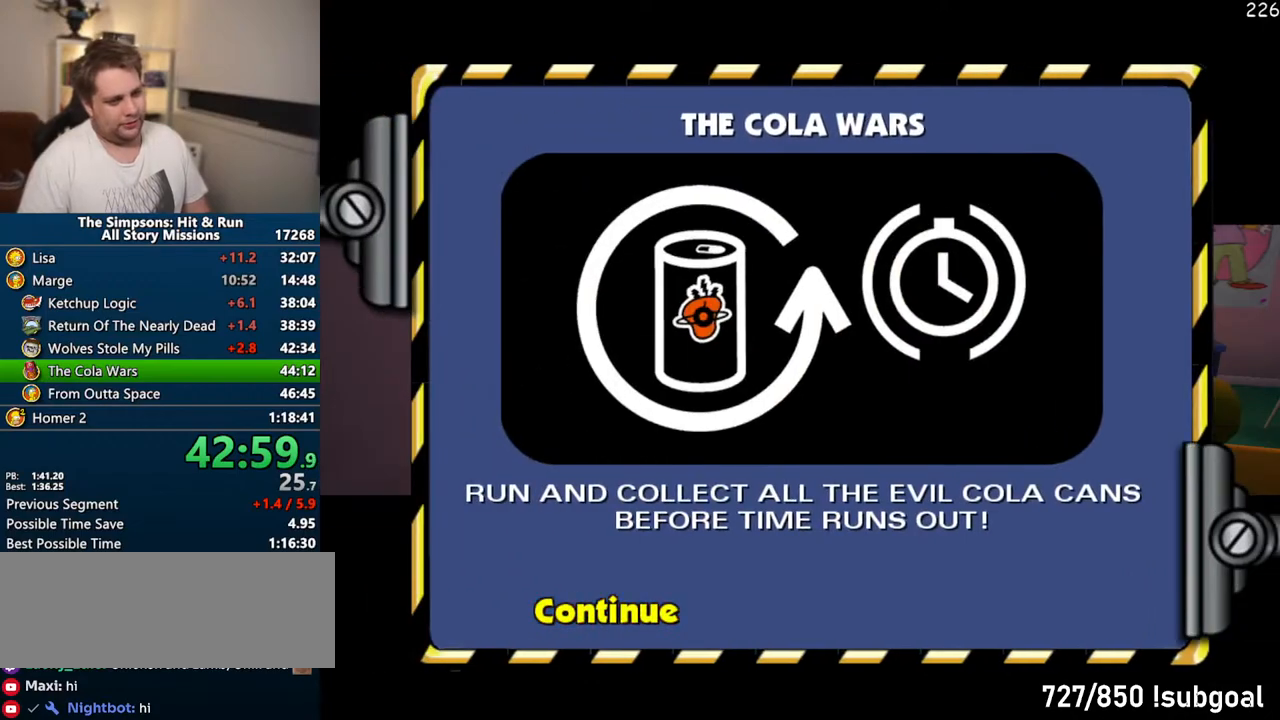
{"dt_ms": 500, "buttons": [], "left_stick": "center", "right_stick": "center", "events": []}
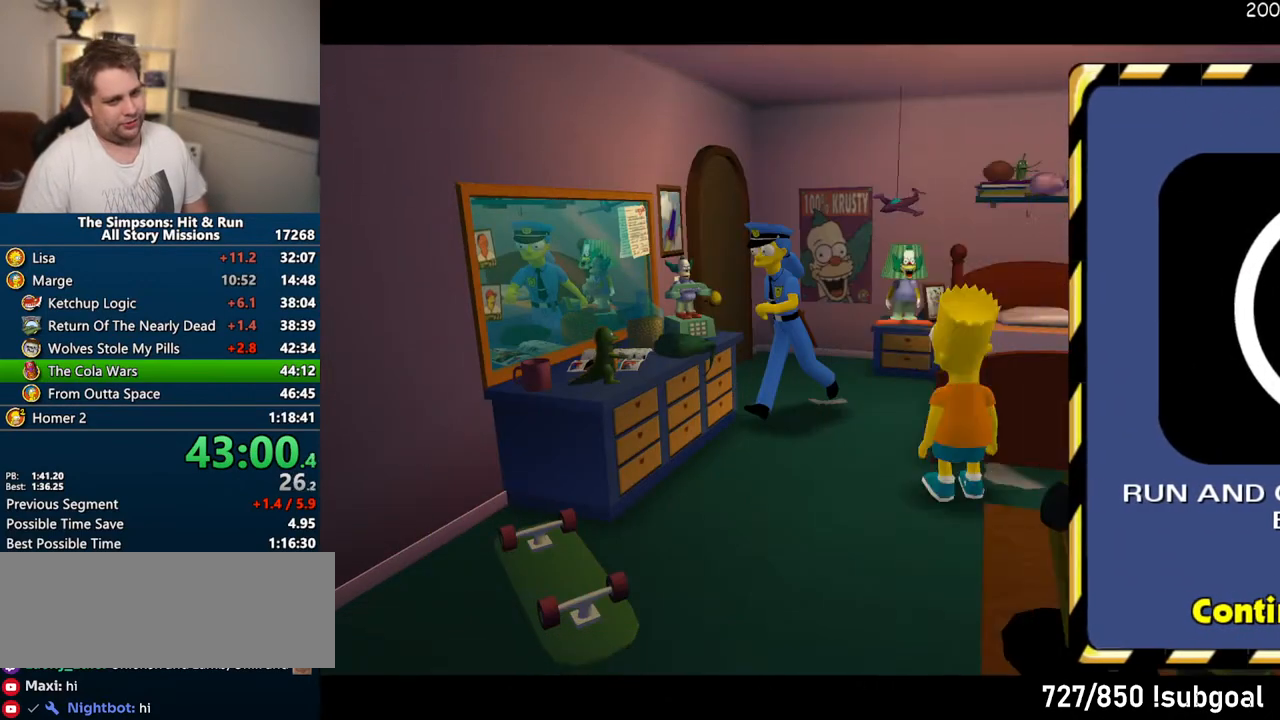
{"dt_ms": 500, "buttons": ["DPAD_DOWN"], "left_stick": "center", "right_stick": "center", "events": [[183, "START", "down"], [367, "START", "up"], [467, "DPAD_DOWN", "down"]]}
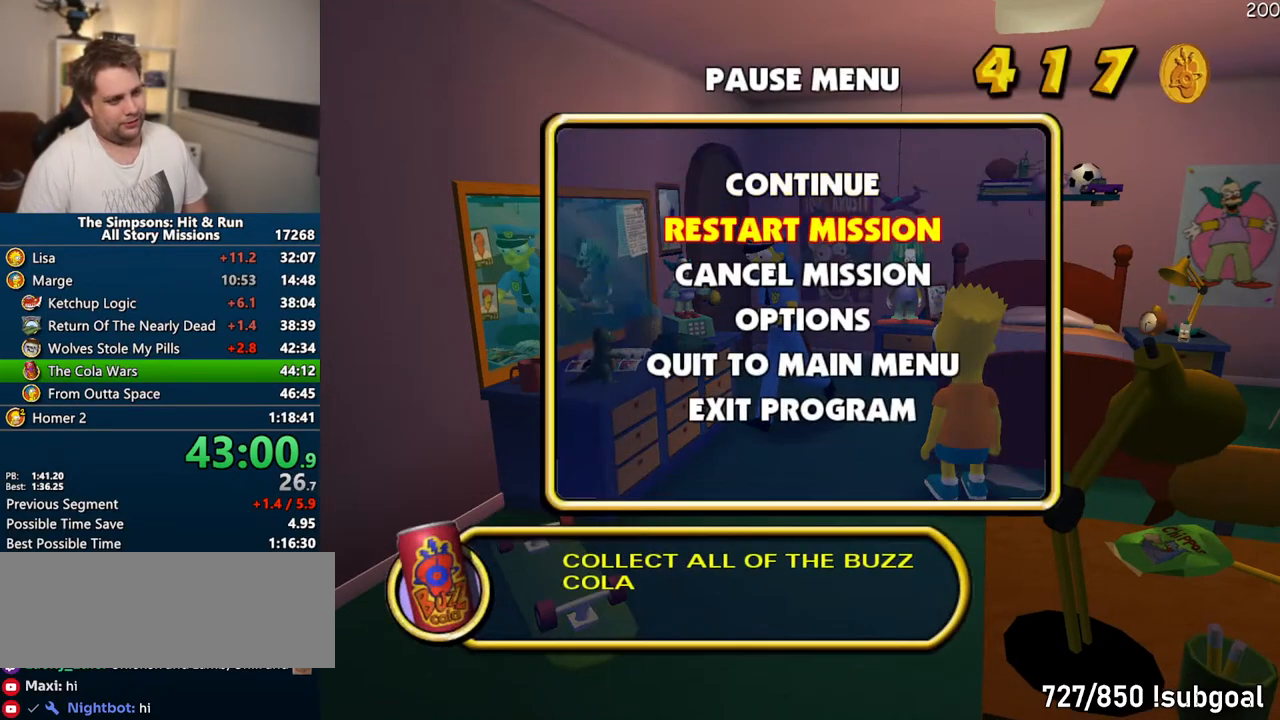
{"dt_ms": 500, "buttons": [], "left_stick": "center", "right_stick": "center", "events": [[17, "TRIANGLE", "down"], [133, "DPAD_DOWN", "up"], [150, "TRIANGLE", "up"]]}
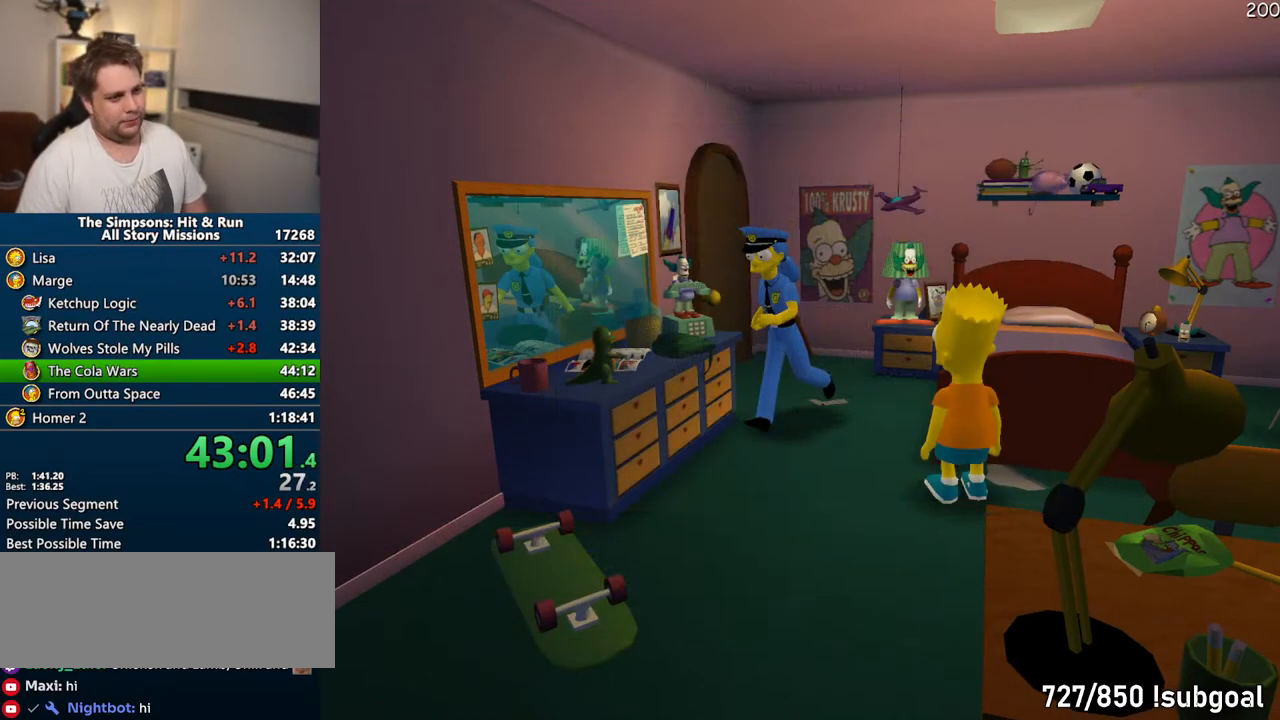
{"dt_ms": 500, "buttons": ["TRIANGLE"], "left_stick": "center", "right_stick": "center", "events": [[350, "DPAD_UP", "down"], [367, "TRIANGLE", "down"], [483, "DPAD_UP", "up"]]}
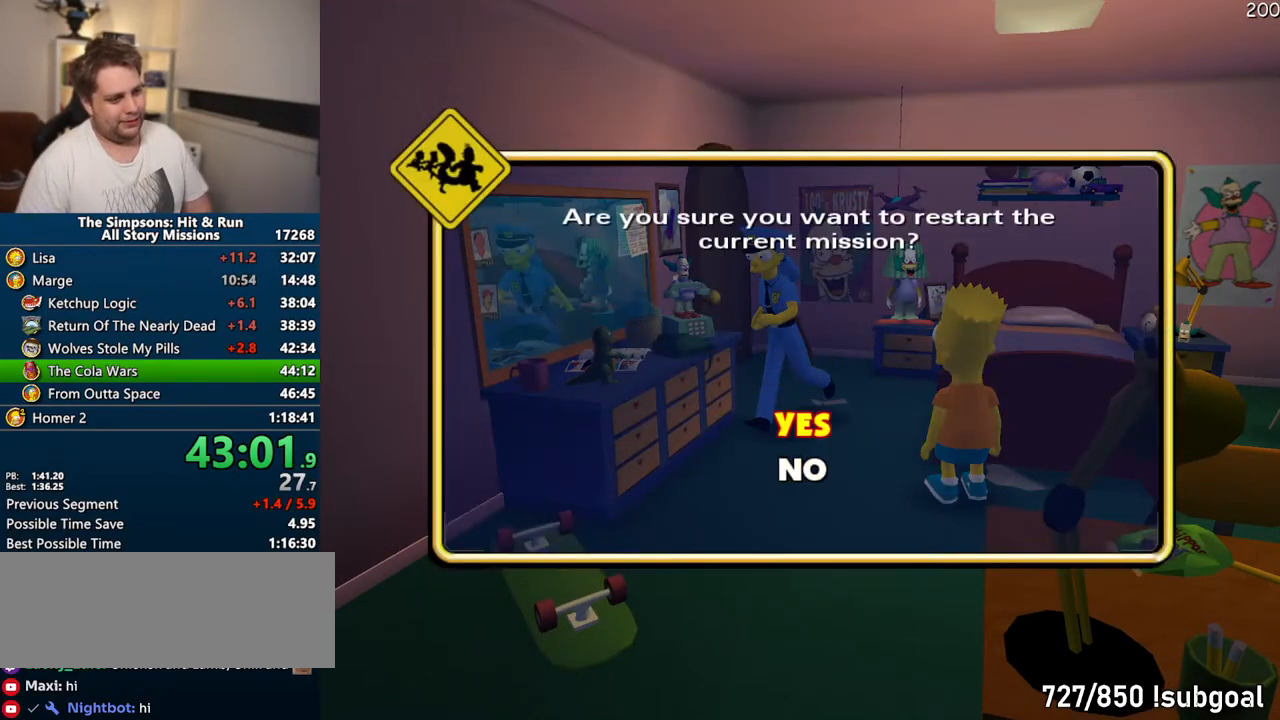
{"dt_ms": 500, "buttons": [], "left_stick": "center", "right_stick": "center", "events": [[50, "TRIANGLE", "up"]]}
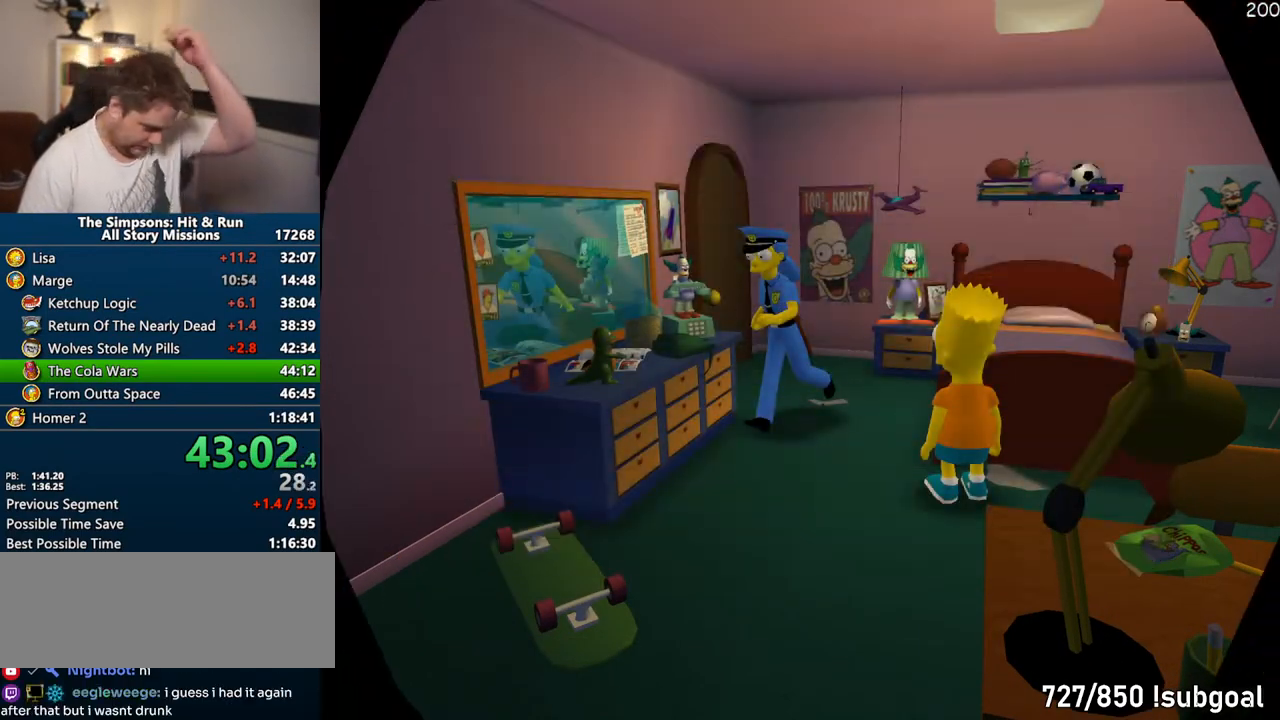
{"dt_ms": 500, "buttons": ["TRIANGLE"], "left_stick": "center", "right_stick": "center", "events": [[67, "TRIANGLE", "down"], [183, "TRIANGLE", "up"], [267, "TRIANGLE", "down"], [350, "TRIANGLE", "up"], [433, "TRIANGLE", "down"]]}
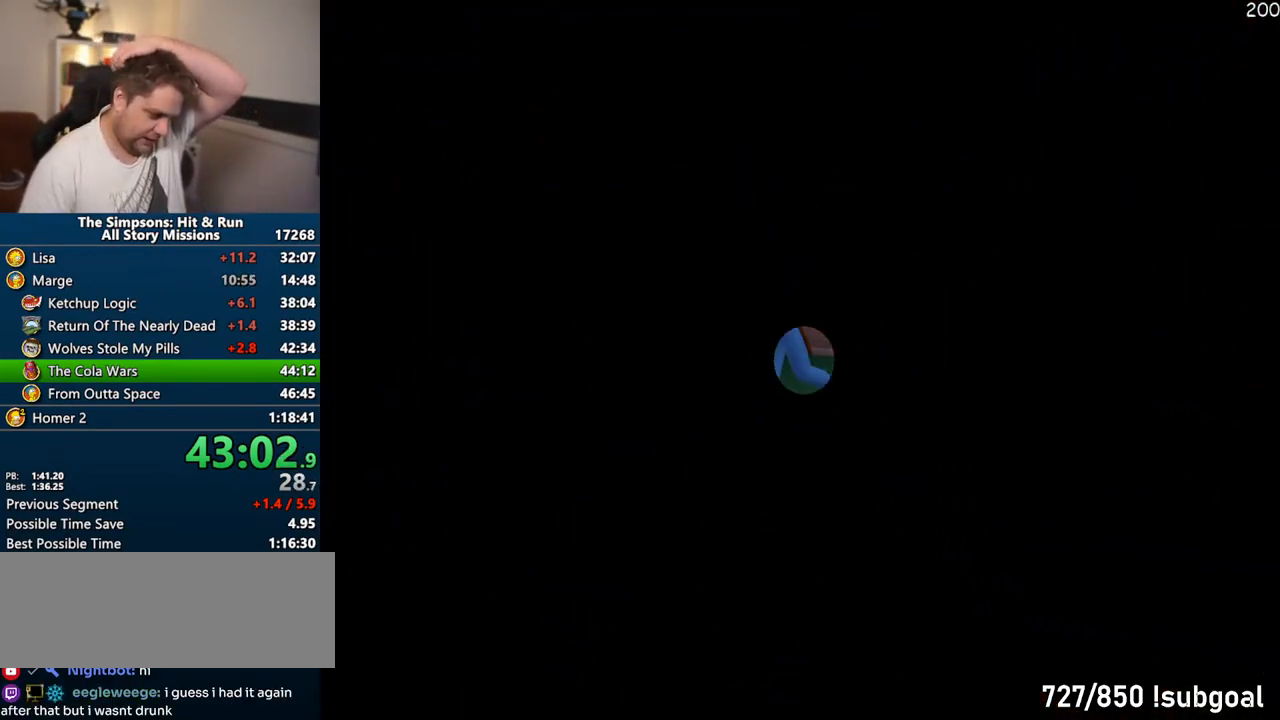
{"dt_ms": 500, "buttons": ["TRIANGLE"], "left_stick": "center", "right_stick": "center", "events": [[33, "TRIANGLE", "up"], [100, "TRIANGLE", "down"], [183, "TRIANGLE", "up"], [267, "TRIANGLE", "down"], [367, "TRIANGLE", "up"], [417, "TRIANGLE", "down"]]}
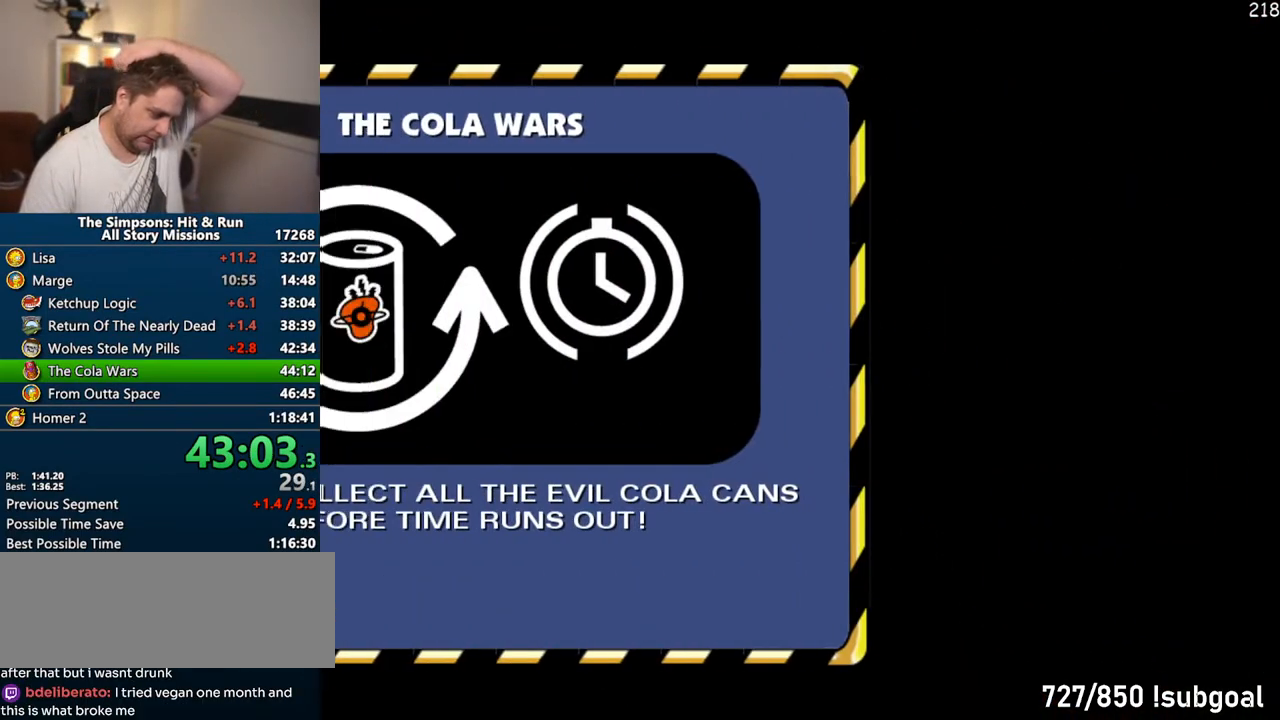
{"dt_ms": 500, "buttons": [], "left_stick": "center", "right_stick": "center", "events": [[17, "TRIANGLE", "up"], [83, "TRIANGLE", "down"], [183, "TRIANGLE", "up"], [233, "TRIANGLE", "down"], [333, "TRIANGLE", "up"], [400, "TRIANGLE", "down"], [500, "TRIANGLE", "up"]]}
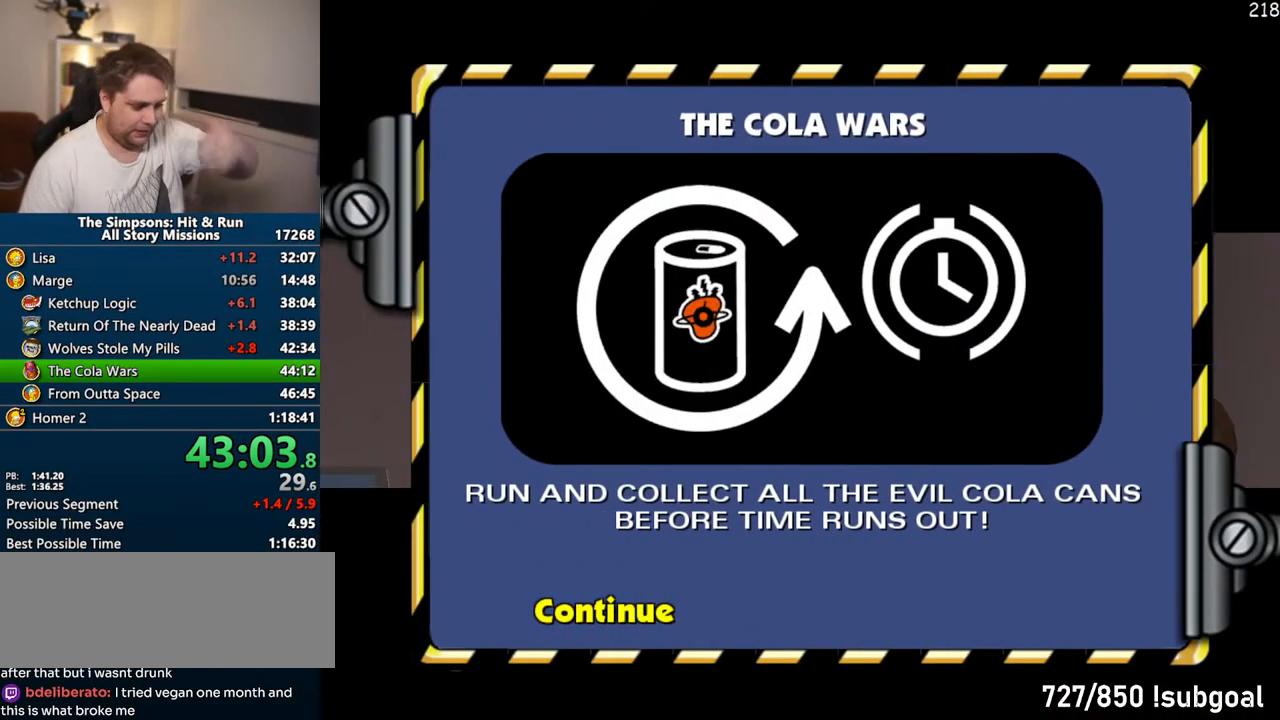
{"dt_ms": 1000, "buttons": ["SQUARE"], "left_stick": "left", "right_stick": "right"}